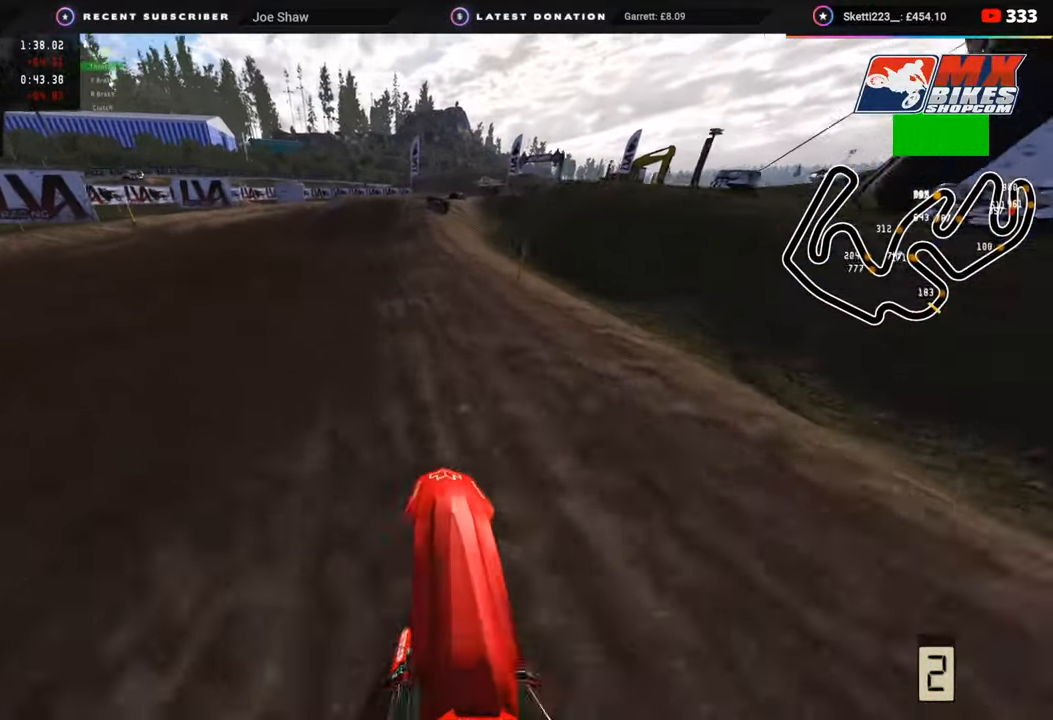
Gameplay with a controller (PlayStation layout); each line is a JSON object with the inputs held at the frame after it. "events" lists button and stick changes between this image and that frame as [ms after this image, input, new state], when the widget could be followed in between.
{"buttons": ["R2"], "left_stick": "up", "right_stick": "center", "events": [[300, "left_stick", "up"], [300, "right_stick", "center"], [317, "R3", "up"], [350, "R2", "up"], [433, "R2", "down"]]}
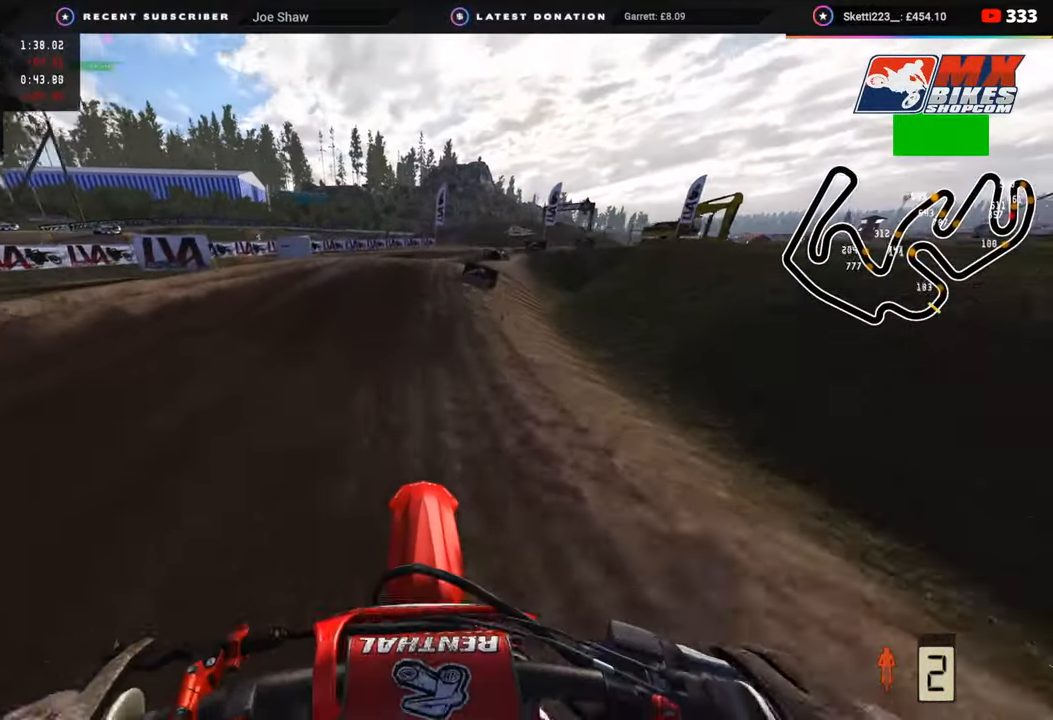
{"buttons": ["R2"], "left_stick": "up-right", "right_stick": "center", "events": [[183, "R2", "up"], [250, "R2", "down"], [317, "left_stick", "up-right"], [367, "R2", "up"], [450, "R2", "down"]]}
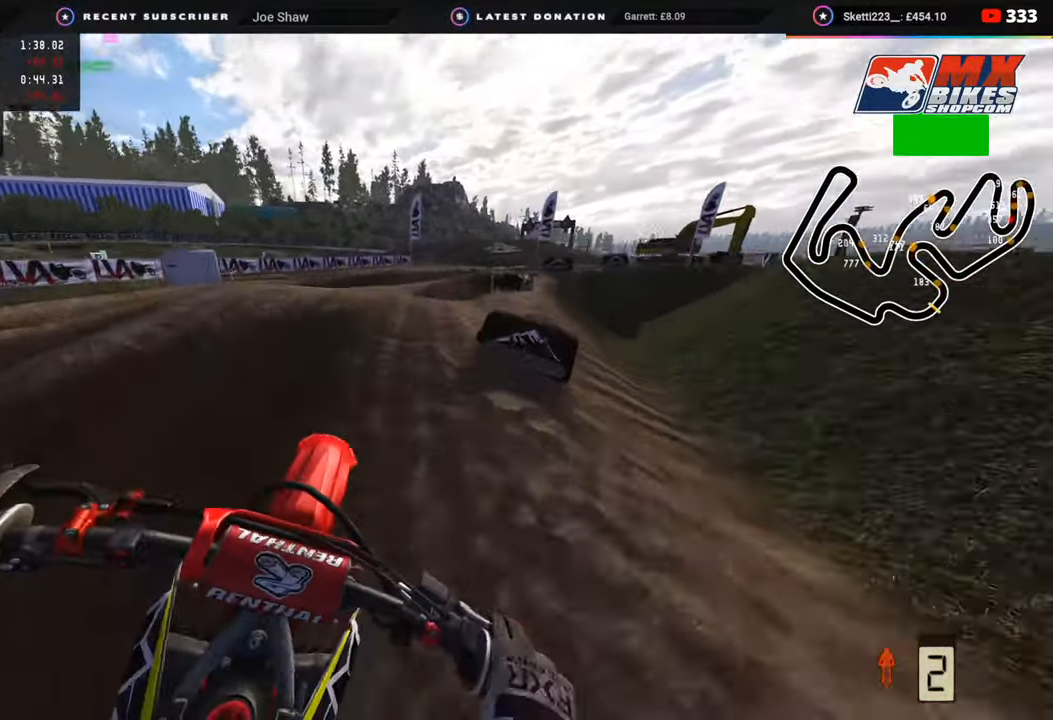
{"buttons": ["R2"], "left_stick": "up-right", "right_stick": "down", "events": [[100, "R2", "up"], [133, "right_stick", "down"], [450, "R2", "down"]]}
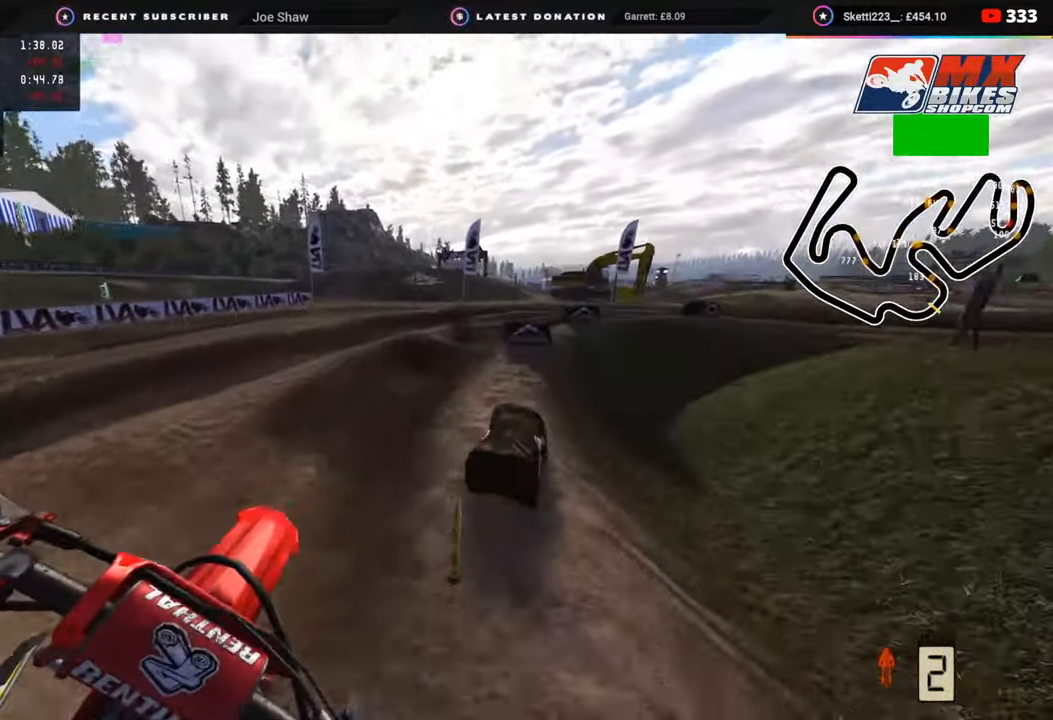
{"buttons": [], "left_stick": "up-right", "right_stick": "center", "events": [[83, "R2", "up"], [183, "right_stick", "center"], [283, "R2", "down"], [450, "R2", "up"]]}
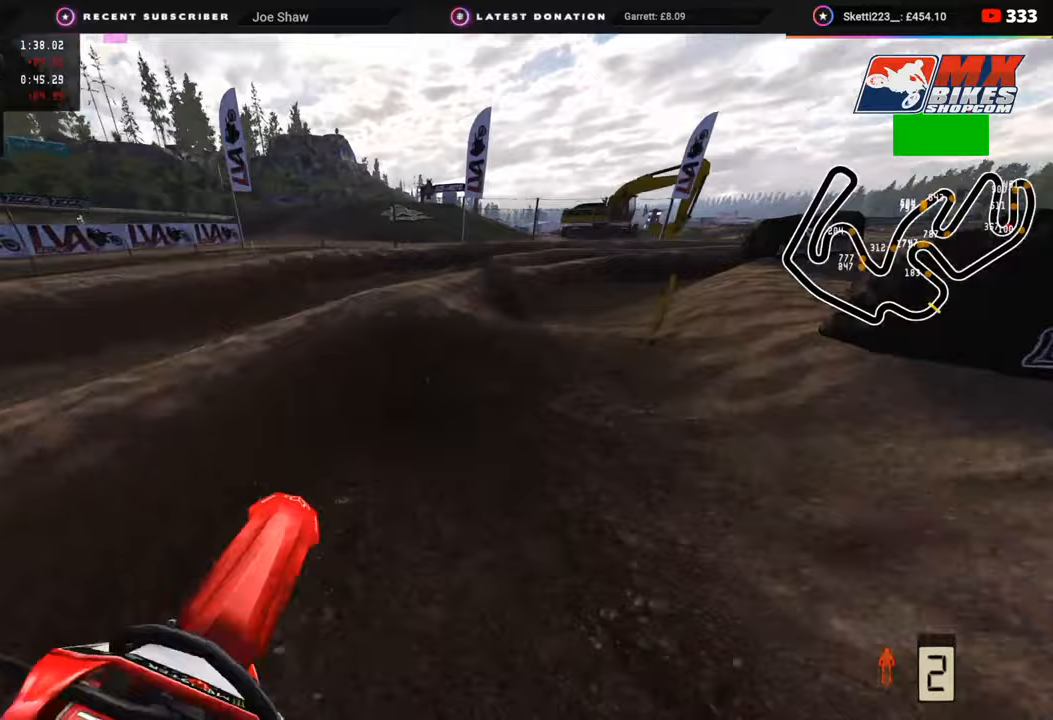
{"buttons": ["R2", "TOUCHPAD"], "left_stick": "up", "right_stick": "up-left", "events": [[50, "R2", "down"], [67, "right_stick", "up"], [133, "R2", "up"], [267, "right_stick", "up-left"], [350, "R2", "down"], [483, "TOUCHPAD", "down"], [500, "left_stick", "up"]]}
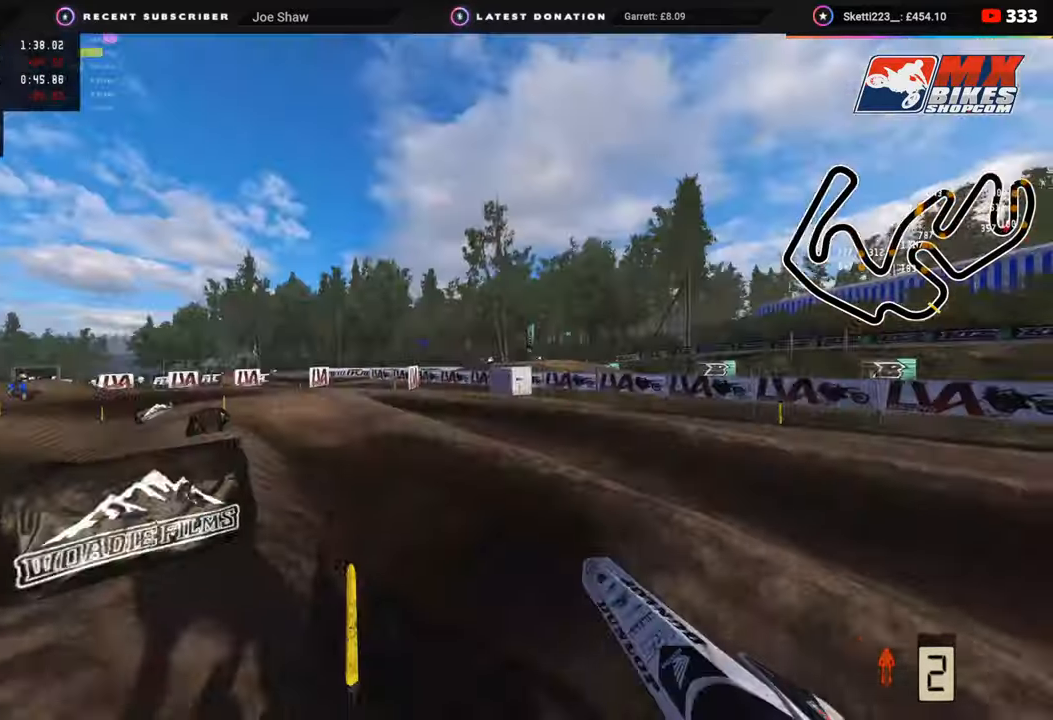
{"buttons": ["R2"], "left_stick": "up-right", "right_stick": "up-left", "events": [[83, "TOUCHPAD", "up"], [200, "right_stick", "up"], [233, "left_stick", "up-right"], [500, "right_stick", "up-left"]]}
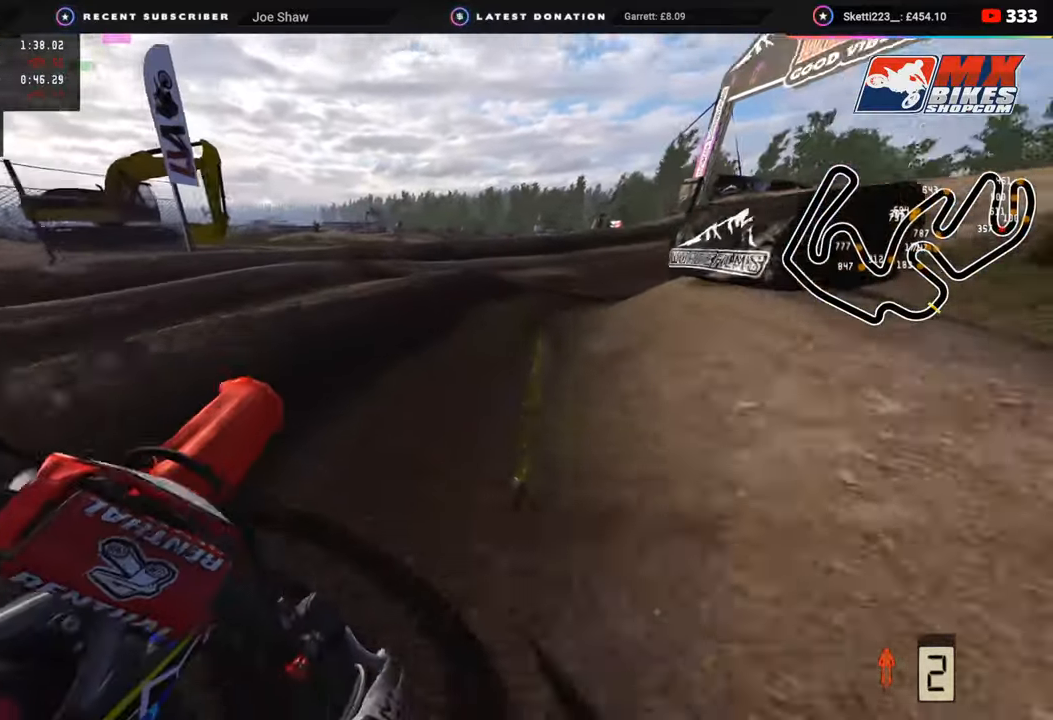
{"buttons": ["R2"], "left_stick": "up-right", "right_stick": "left", "events": [[233, "R2", "up"], [283, "R2", "down"], [350, "right_stick", "left"]]}
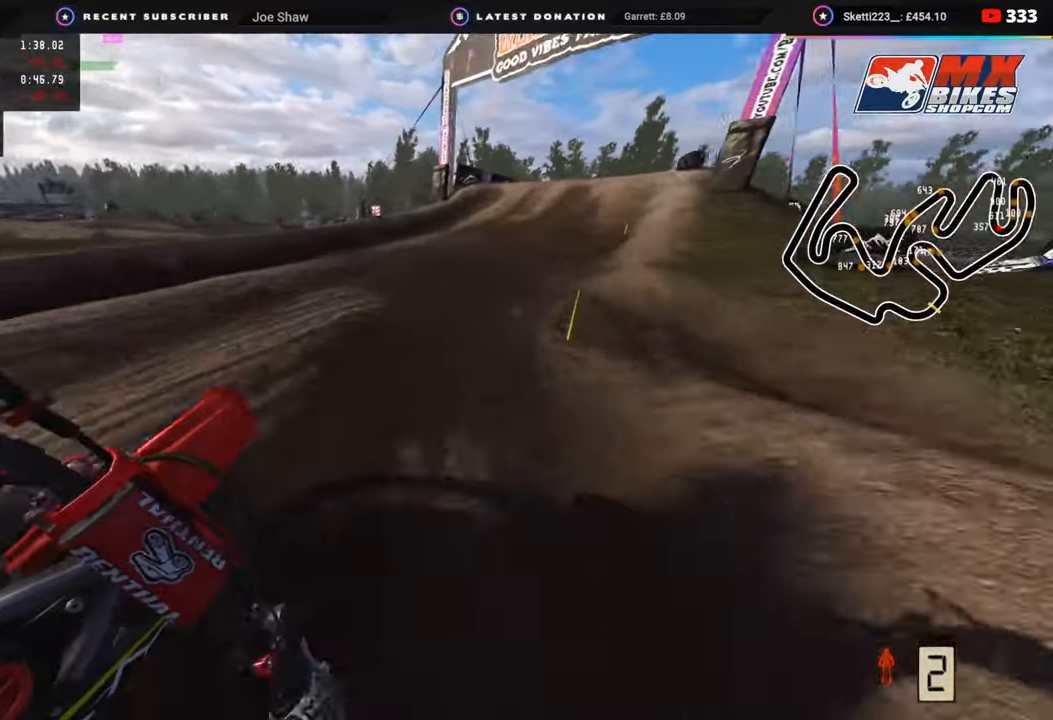
{"buttons": ["R2"], "left_stick": "up-right", "right_stick": "up-left", "events": [[33, "right_stick", "up-left"], [150, "R2", "up"], [217, "R2", "down"]]}
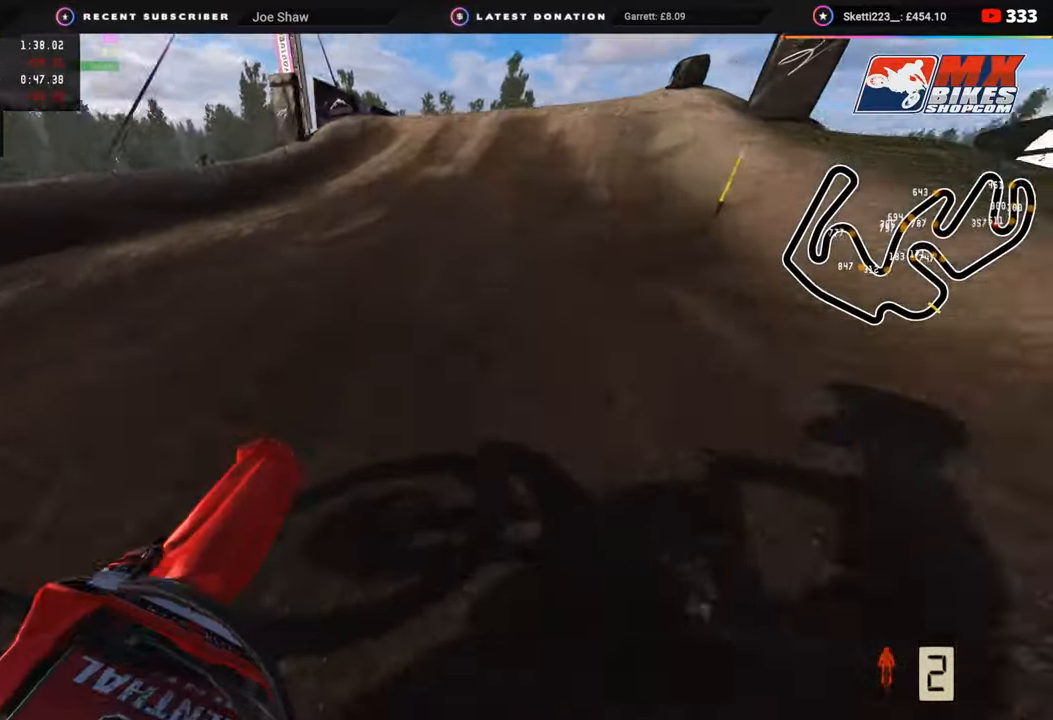
{"buttons": ["R2"], "left_stick": "up", "right_stick": "up-left", "events": [[167, "left_stick", "up"]]}
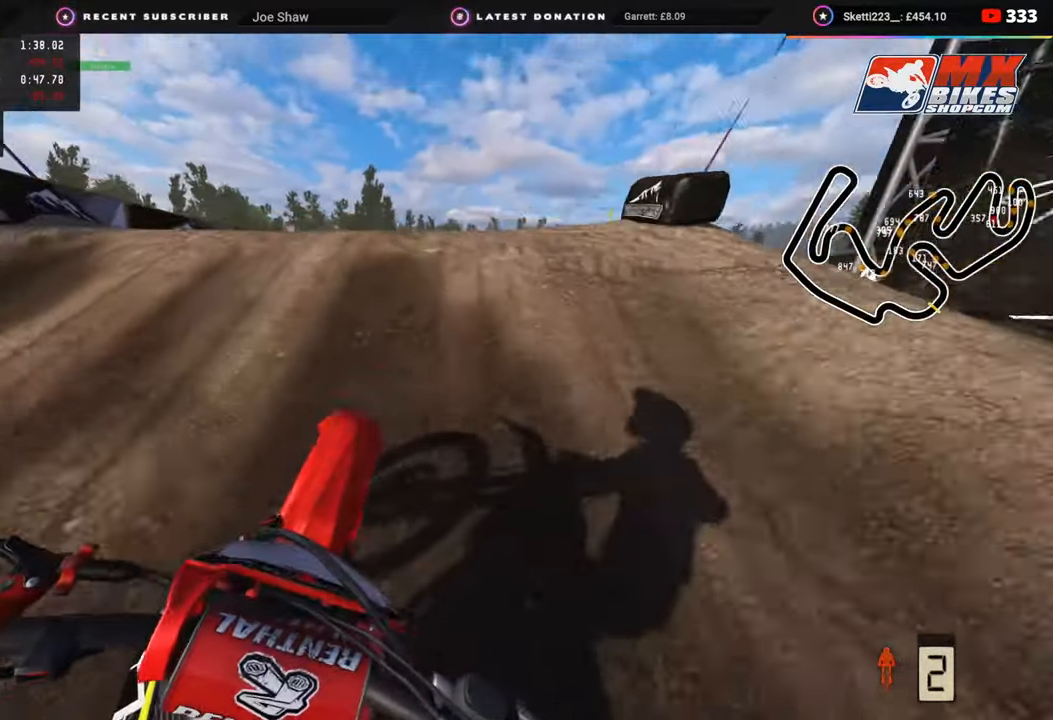
{"buttons": ["TRIANGLE"], "left_stick": "center", "right_stick": "down", "events": [[50, "R3", "down"], [100, "R2", "up"], [133, "right_stick", "center"], [267, "R3", "up"], [267, "left_stick", "right"], [267, "right_stick", "down"], [350, "left_stick", "center"], [483, "TRIANGLE", "down"]]}
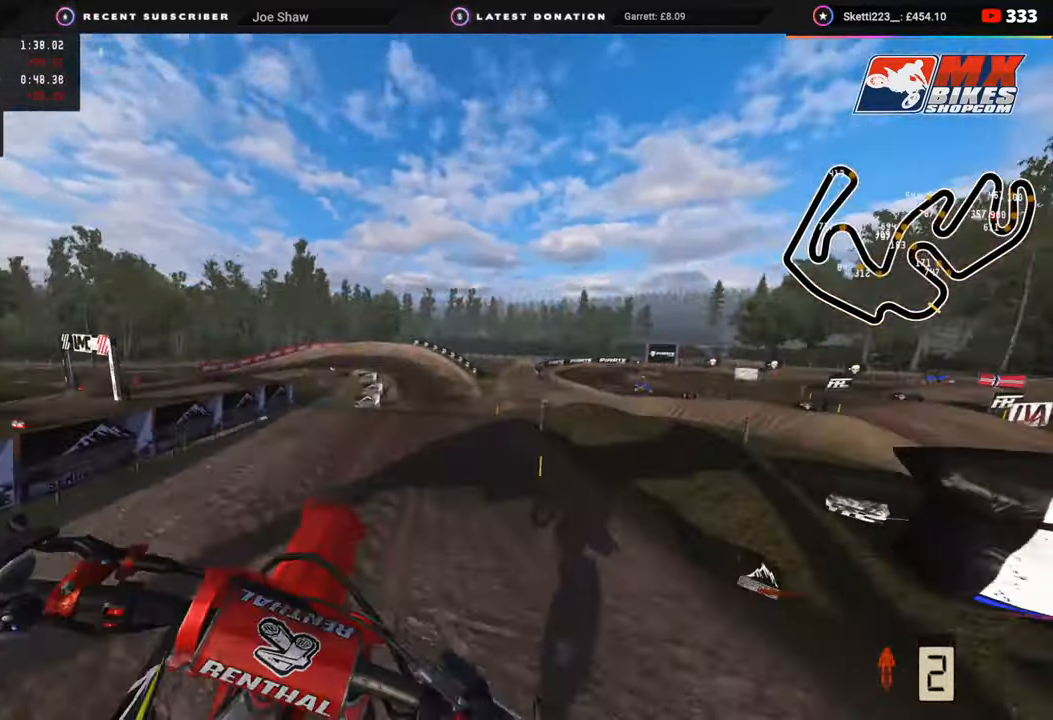
{"buttons": ["R2"], "left_stick": "center", "right_stick": "center", "events": [[100, "TRIANGLE", "up"], [100, "right_stick", "center"], [250, "R2", "down"]]}
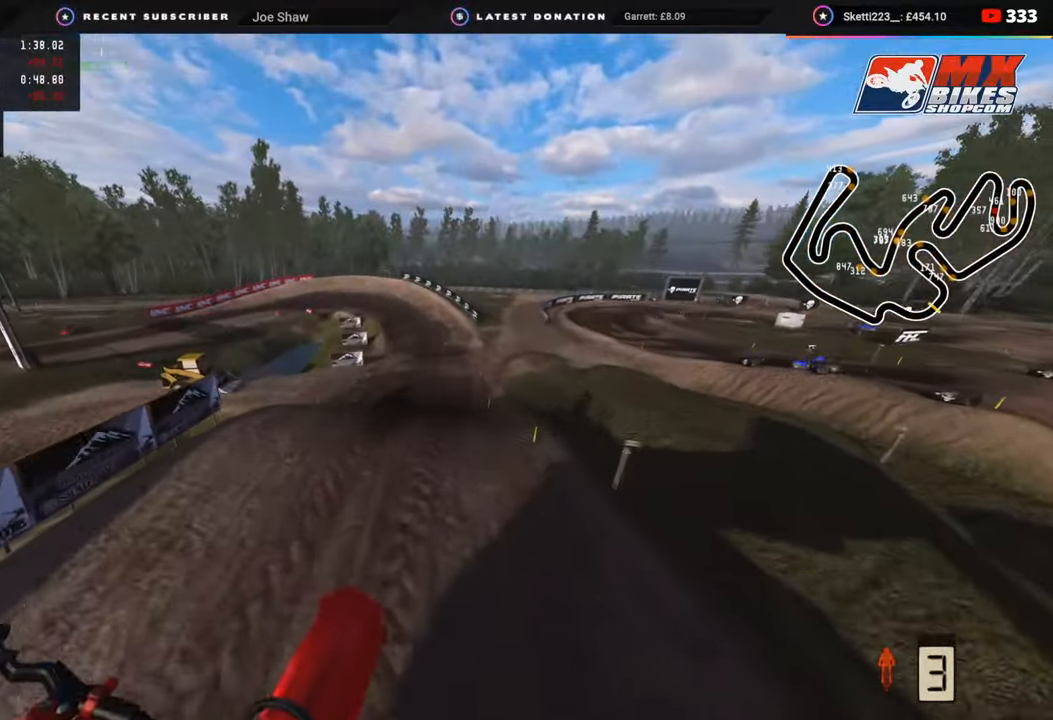
{"buttons": ["R2"], "left_stick": "up-right", "right_stick": "center", "events": [[83, "R2", "up"], [83, "left_stick", "up"], [233, "R2", "down"], [333, "left_stick", "up-right"]]}
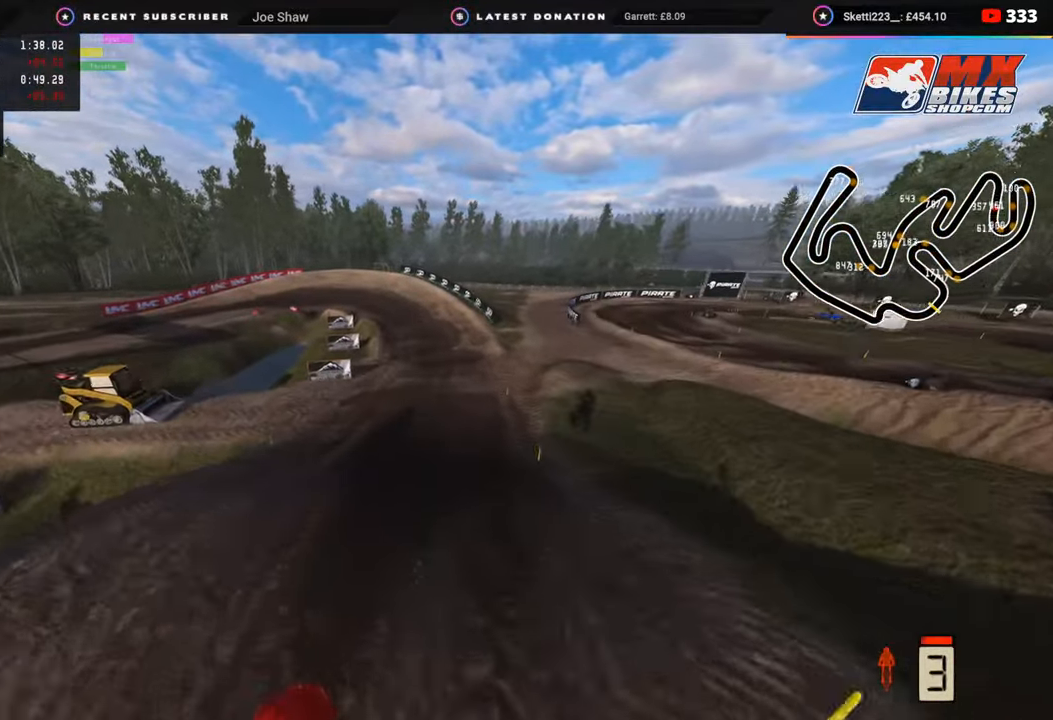
{"buttons": ["R2", "R3"], "left_stick": "center", "right_stick": "left", "events": [[350, "right_stick", "left"], [450, "left_stick", "center"], [483, "R3", "down"]]}
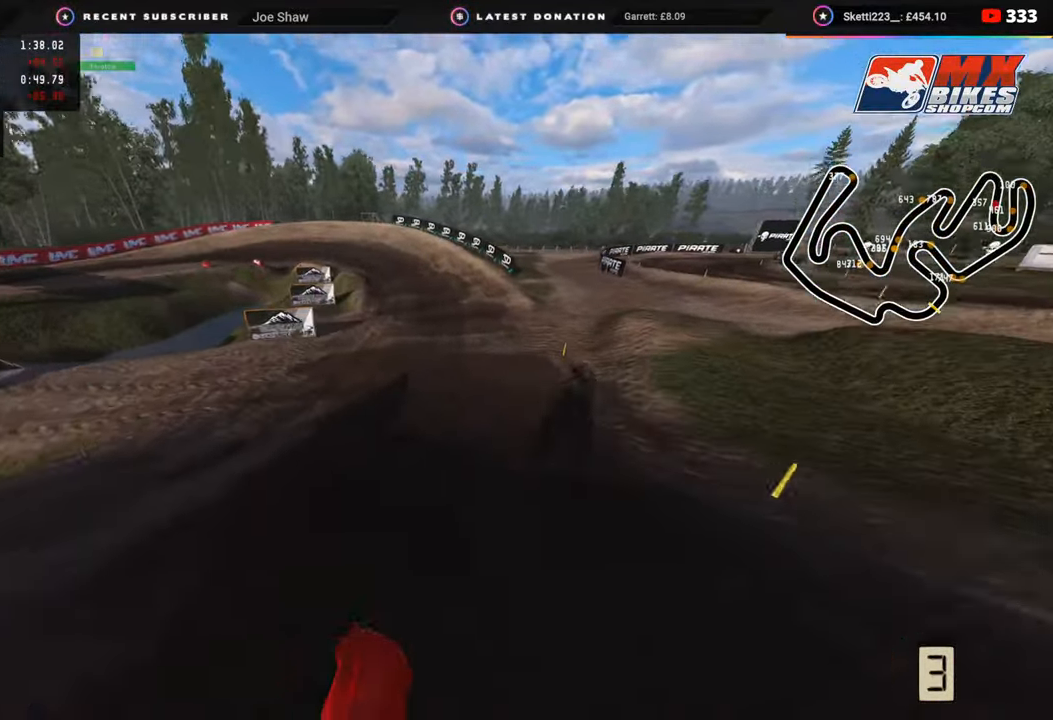
{"buttons": ["R2"], "left_stick": "down-left", "right_stick": "down-left", "events": [[250, "left_stick", "down-left"], [250, "right_stick", "down-left"], [500, "R3", "up"]]}
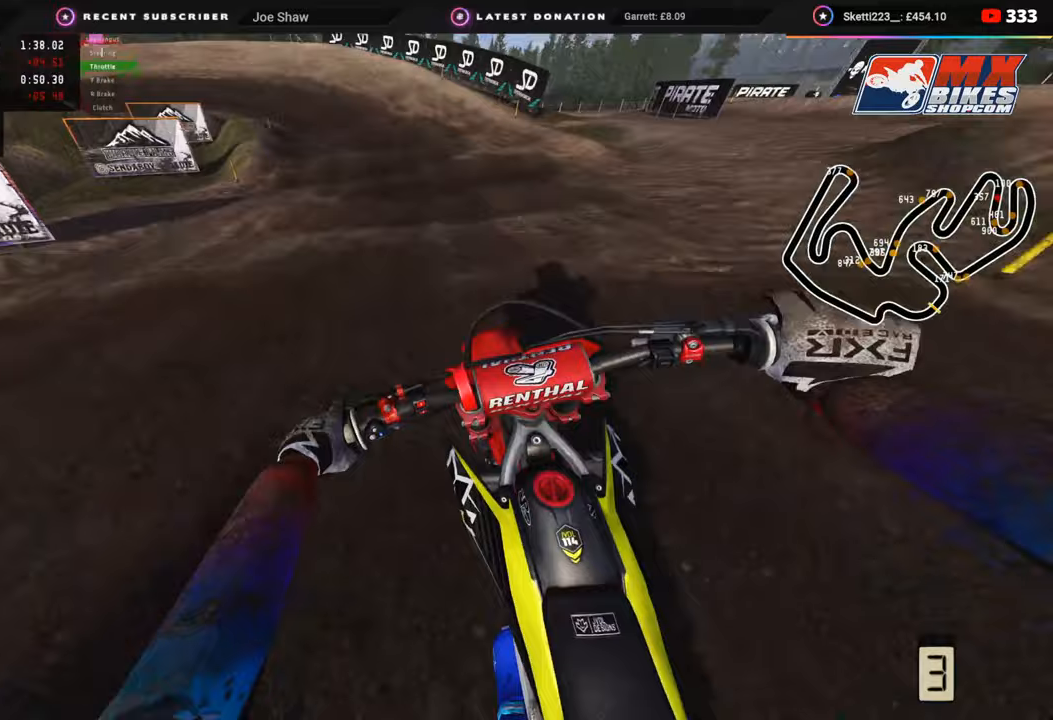
{"buttons": ["R2", "R3"], "left_stick": "down-left", "right_stick": "center", "events": [[467, "R3", "down"], [467, "right_stick", "center"]]}
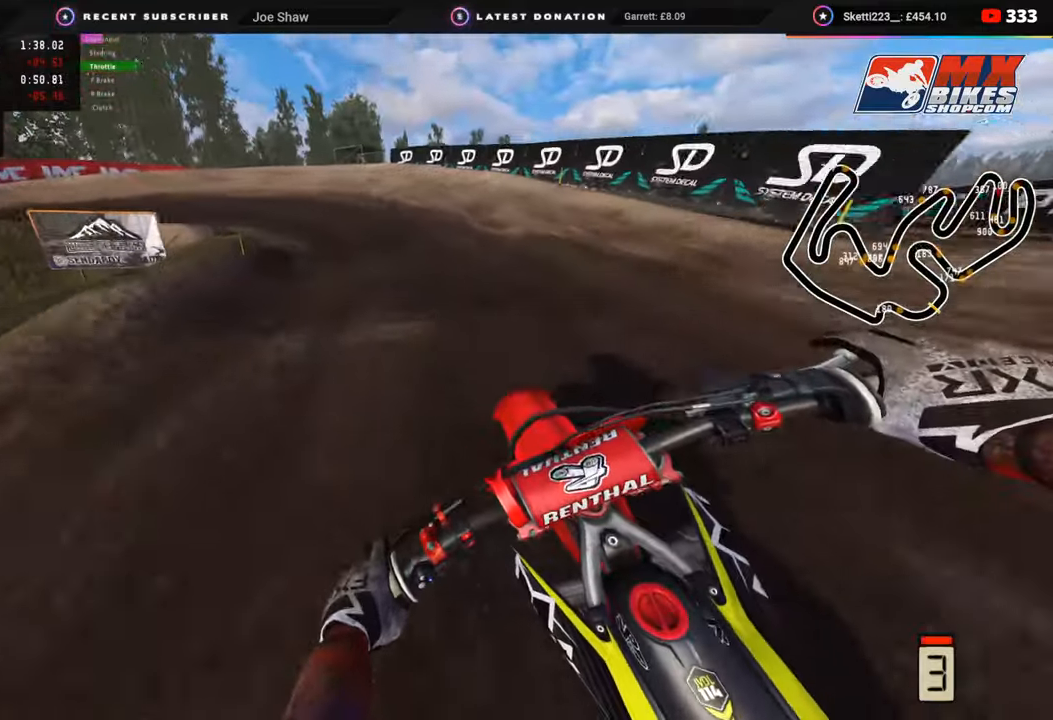
{"buttons": ["R2", "R3"], "left_stick": "down-left", "right_stick": "down", "events": [[467, "right_stick", "down"]]}
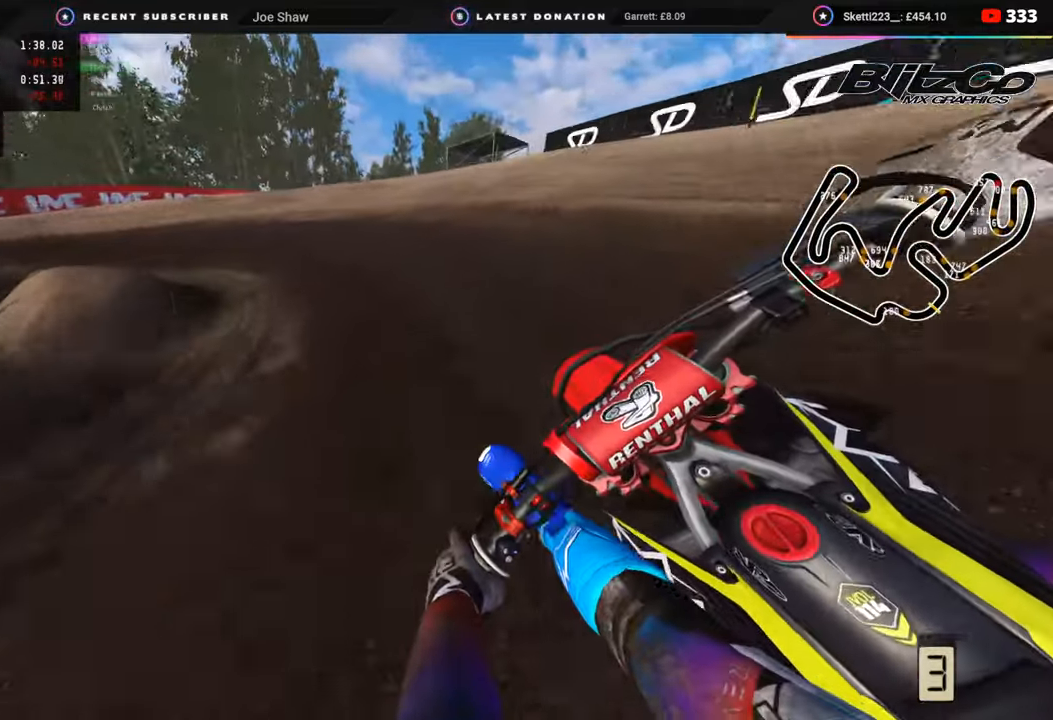
{"buttons": ["R3"], "left_stick": "down-left", "right_stick": "down", "events": [[17, "R2", "up"]]}
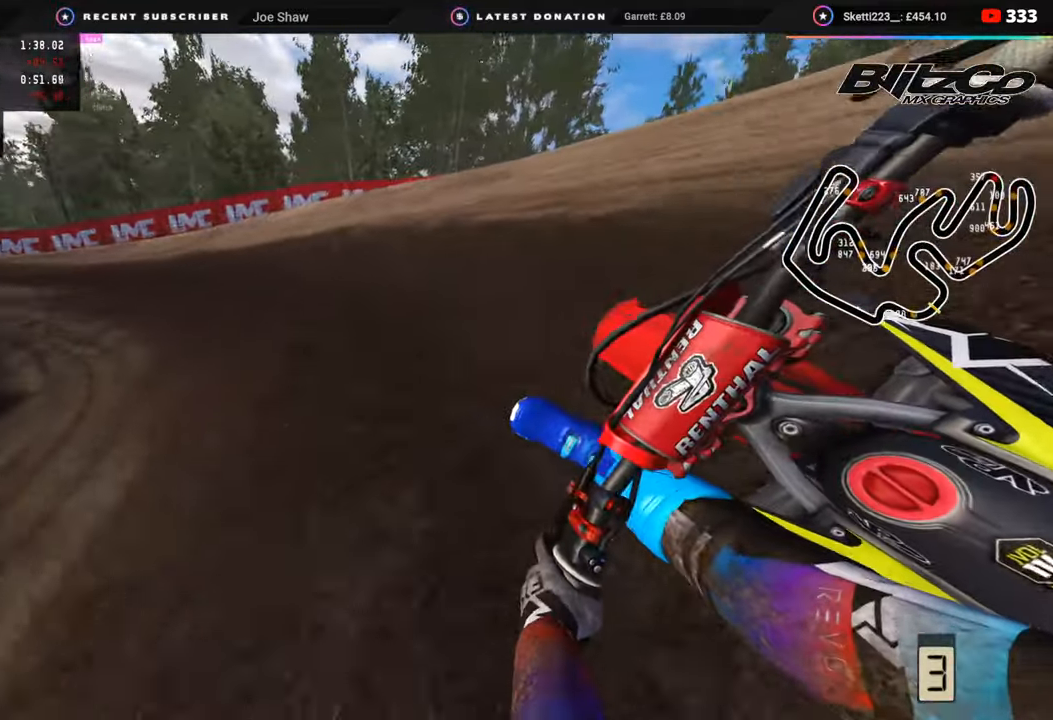
{"buttons": ["R2", "R3"], "left_stick": "down-left", "right_stick": "center", "events": [[183, "right_stick", "down-right"], [367, "R2", "down"], [400, "right_stick", "center"]]}
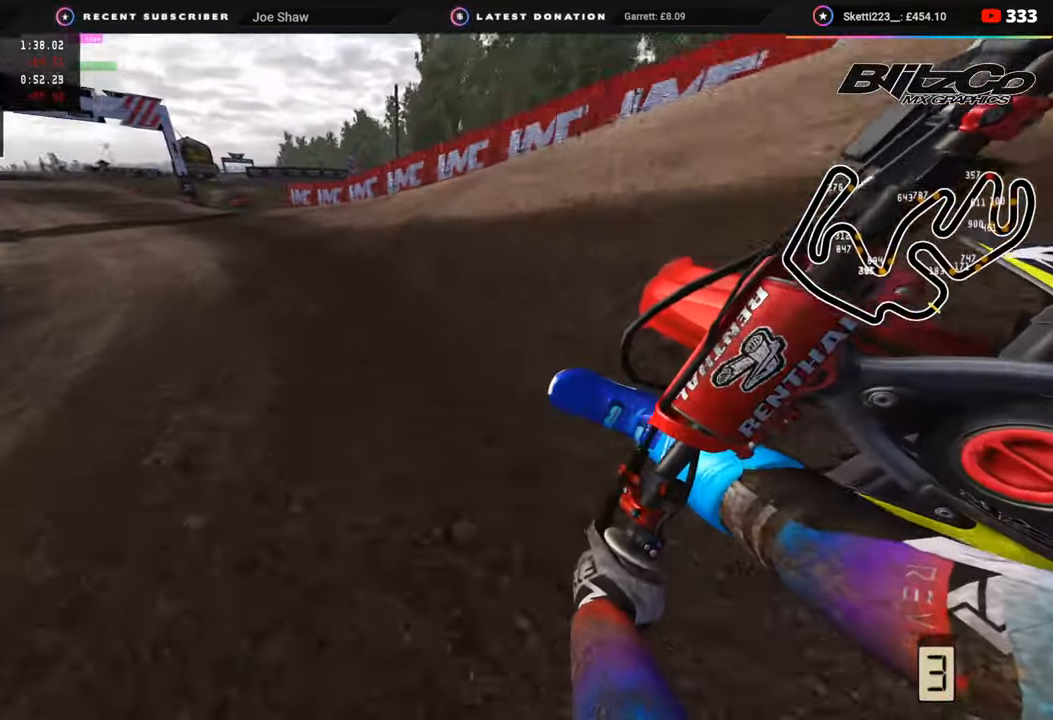
{"buttons": ["R2", "R3"], "left_stick": "down-left", "right_stick": "center", "events": []}
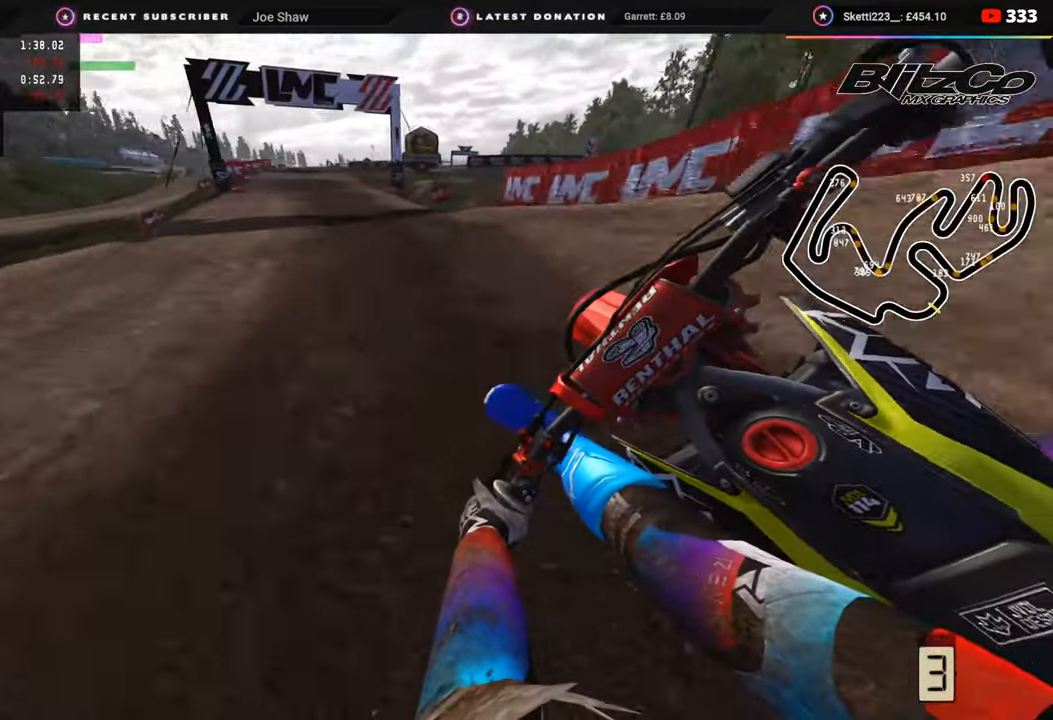
{"buttons": ["R2", "R3"], "left_stick": "center", "right_stick": "down", "events": [[67, "right_stick", "down"], [450, "left_stick", "center"]]}
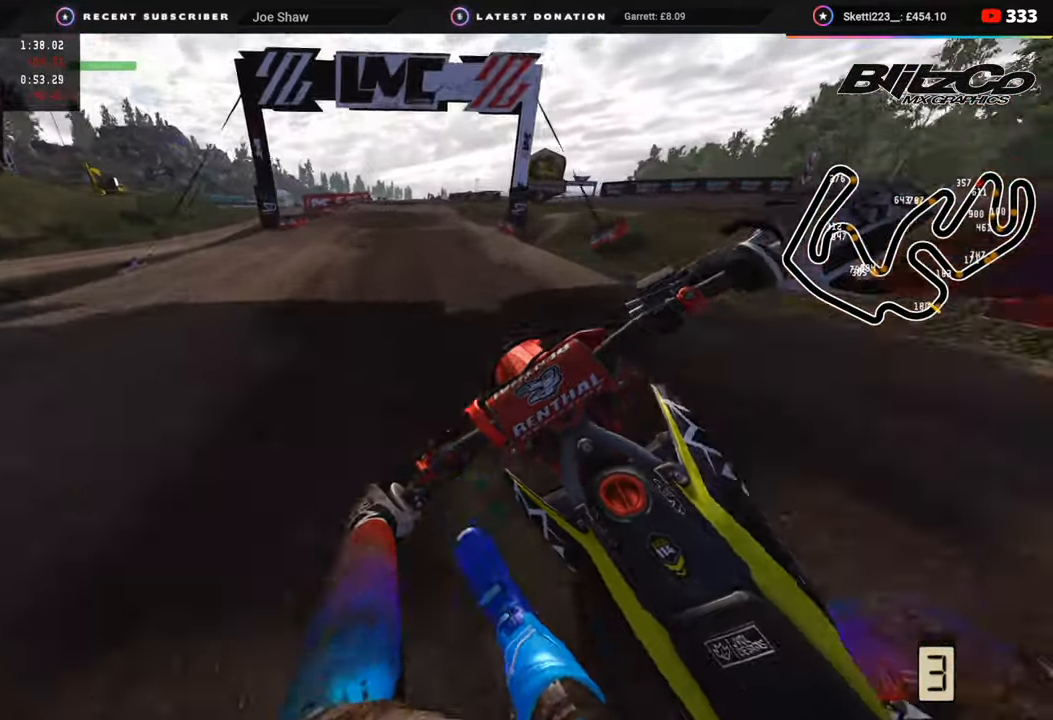
{"buttons": ["R2"], "left_stick": "center", "right_stick": "center", "events": [[33, "R3", "up"], [33, "left_stick", "right"], [100, "right_stick", "center"], [150, "right_stick", "up"], [167, "left_stick", "center"], [367, "right_stick", "center"]]}
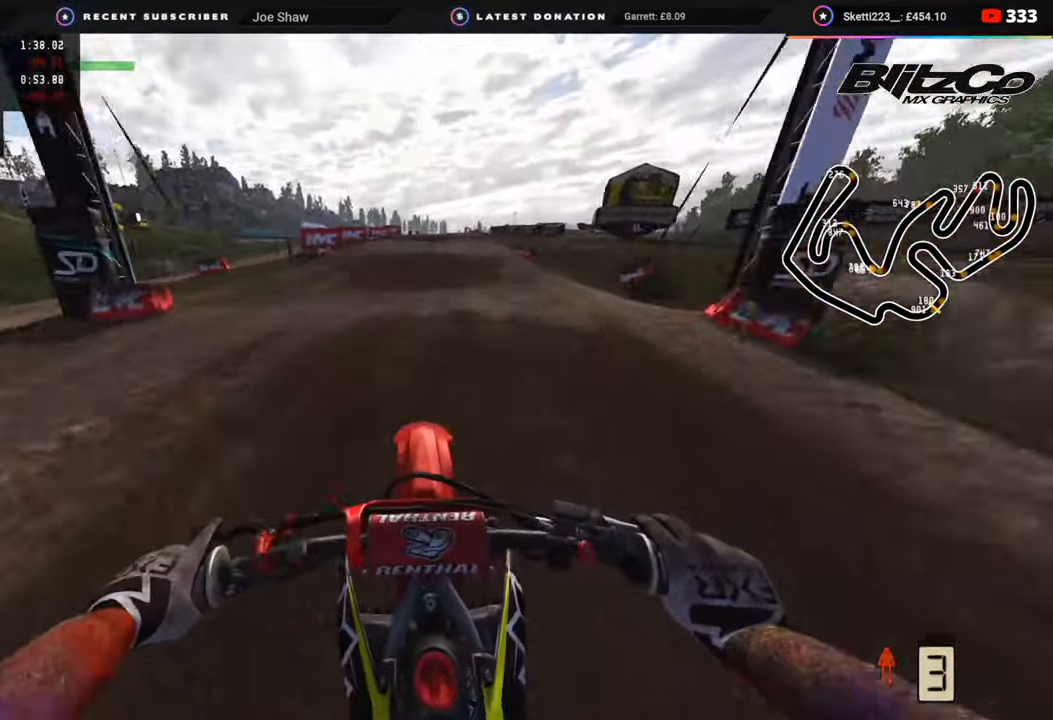
{"buttons": ["R2"], "left_stick": "center", "right_stick": "up", "events": [[233, "right_stick", "up"]]}
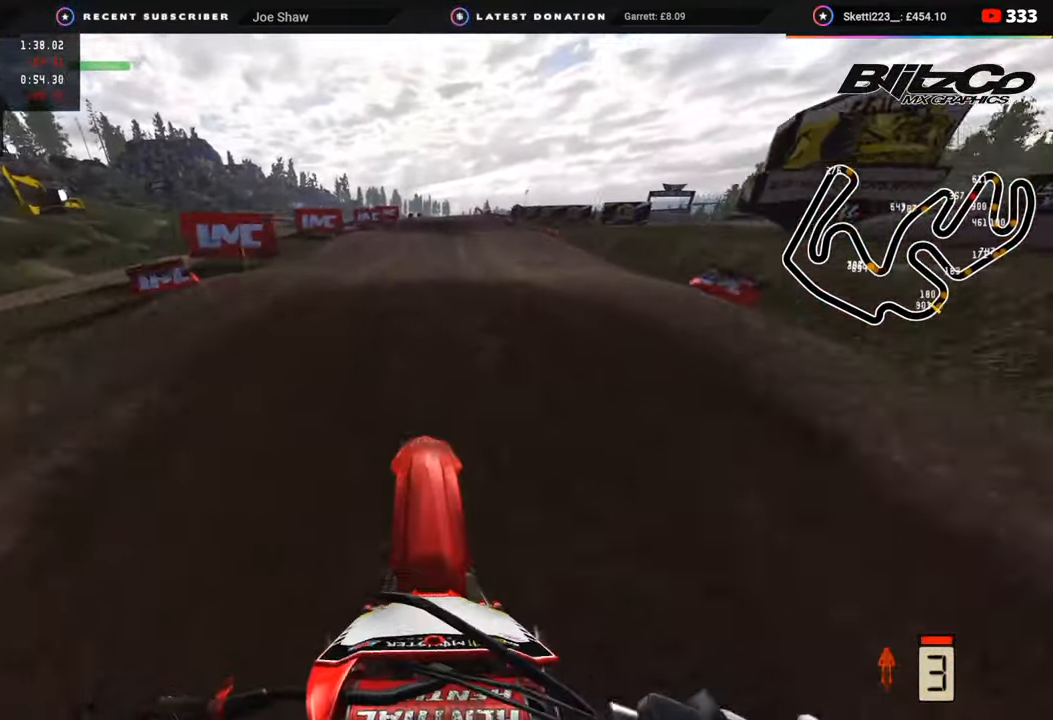
{"buttons": ["R3"], "left_stick": "up-right", "right_stick": "down", "events": [[33, "right_stick", "center"], [67, "R3", "down"], [150, "right_stick", "down"], [350, "R2", "up"], [500, "left_stick", "up-right"]]}
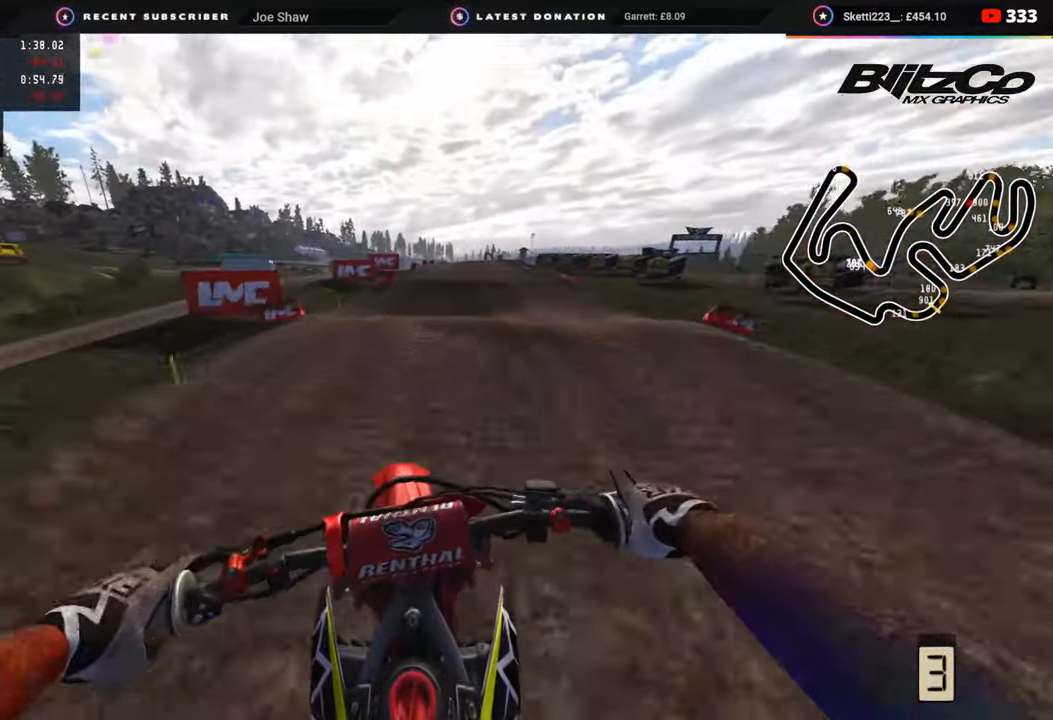
{"buttons": ["R2"], "left_stick": "center", "right_stick": "up", "events": [[150, "R2", "down"], [167, "R3", "up"], [267, "left_stick", "center"], [317, "right_stick", "center"], [500, "right_stick", "up"]]}
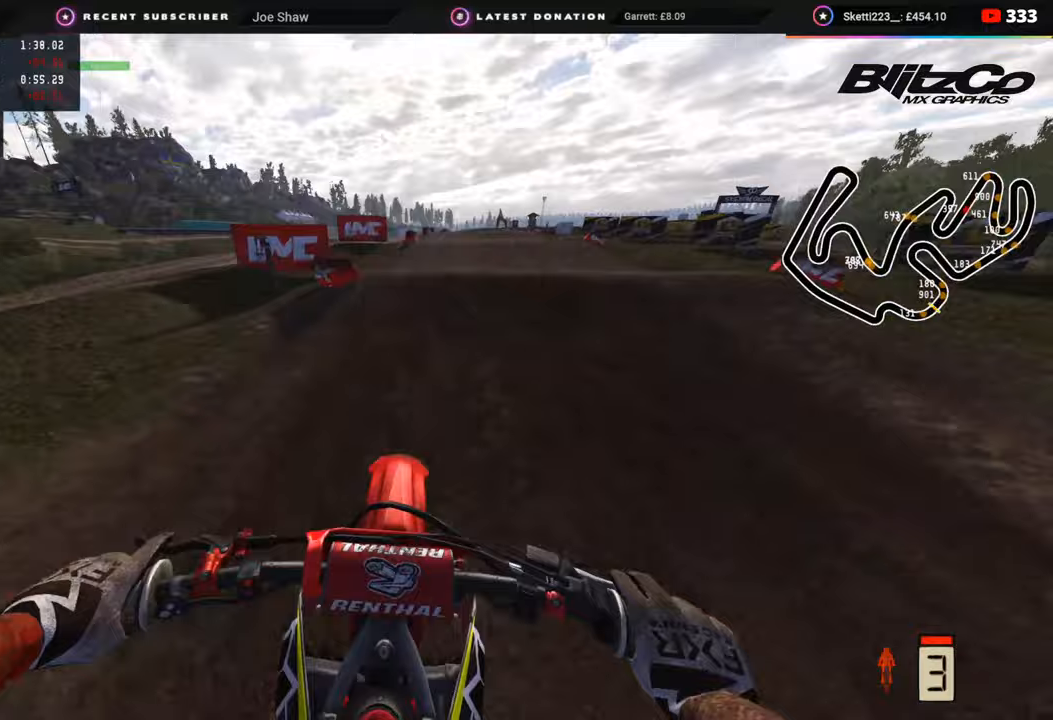
{"buttons": [], "left_stick": "center", "right_stick": "down", "events": [[33, "left_stick", "up"], [133, "left_stick", "up-right"], [183, "R3", "down"], [300, "left_stick", "center"], [300, "right_stick", "center"], [333, "R2", "up"], [350, "R3", "up"], [350, "right_stick", "down"]]}
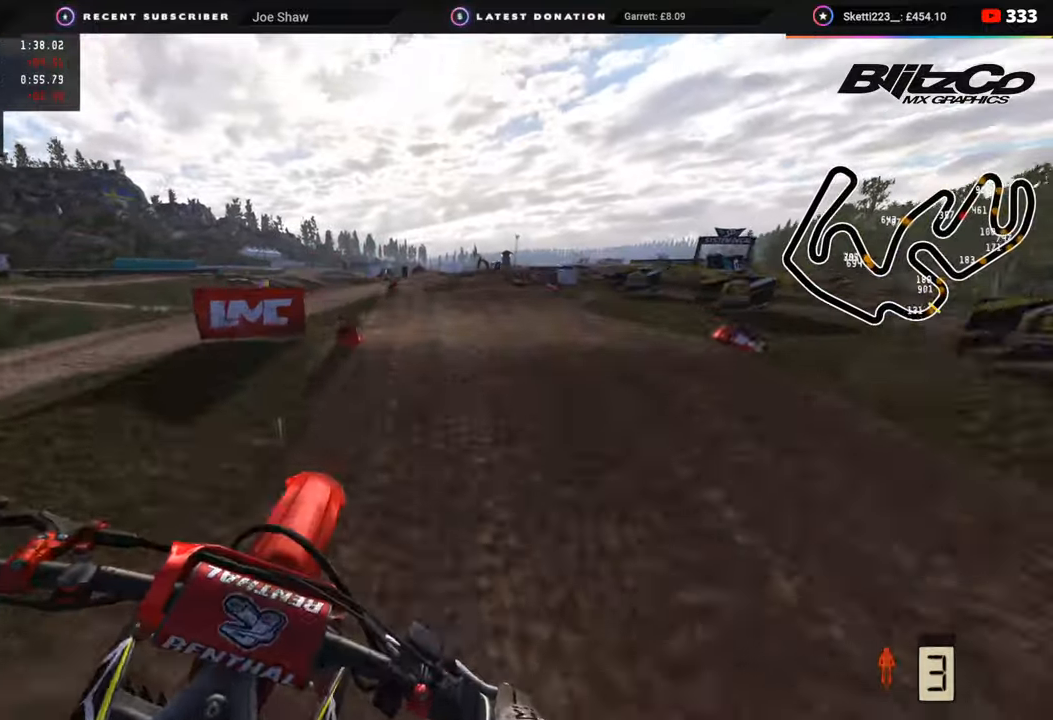
{"buttons": ["R2"], "left_stick": "center", "right_stick": "down-right", "events": [[17, "left_stick", "left"], [67, "R2", "down"], [367, "right_stick", "down-right"], [417, "left_stick", "center"]]}
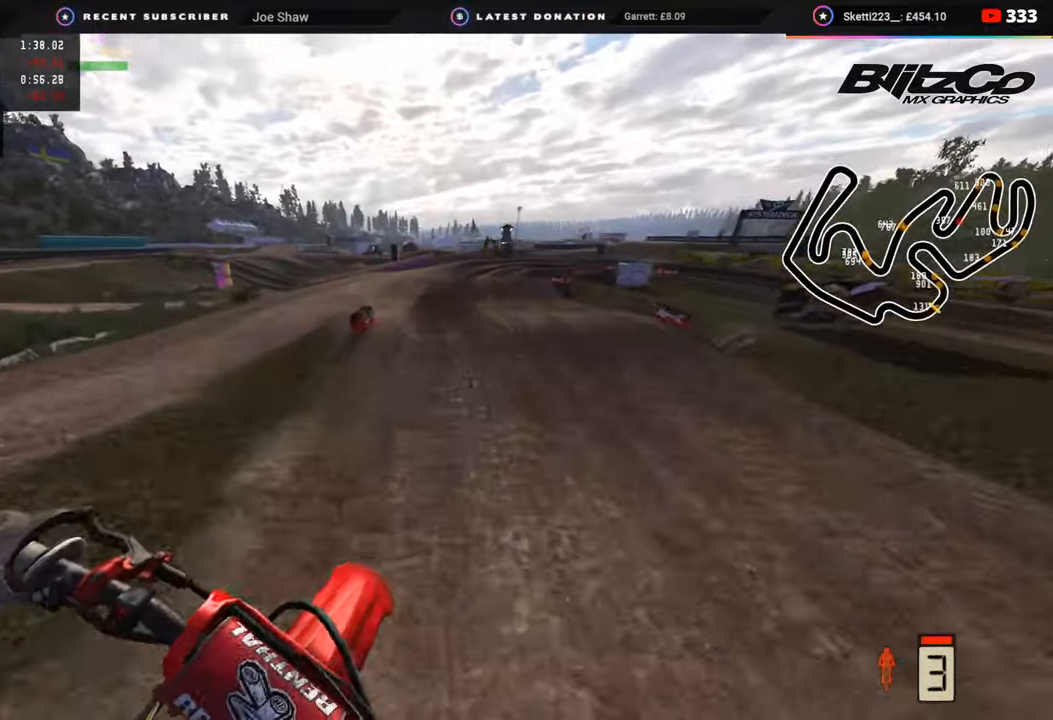
{"buttons": ["R2"], "left_stick": "up", "right_stick": "down", "events": [[83, "left_stick", "up"], [200, "right_stick", "center"], [267, "R3", "down"], [467, "R3", "up"], [467, "right_stick", "down"]]}
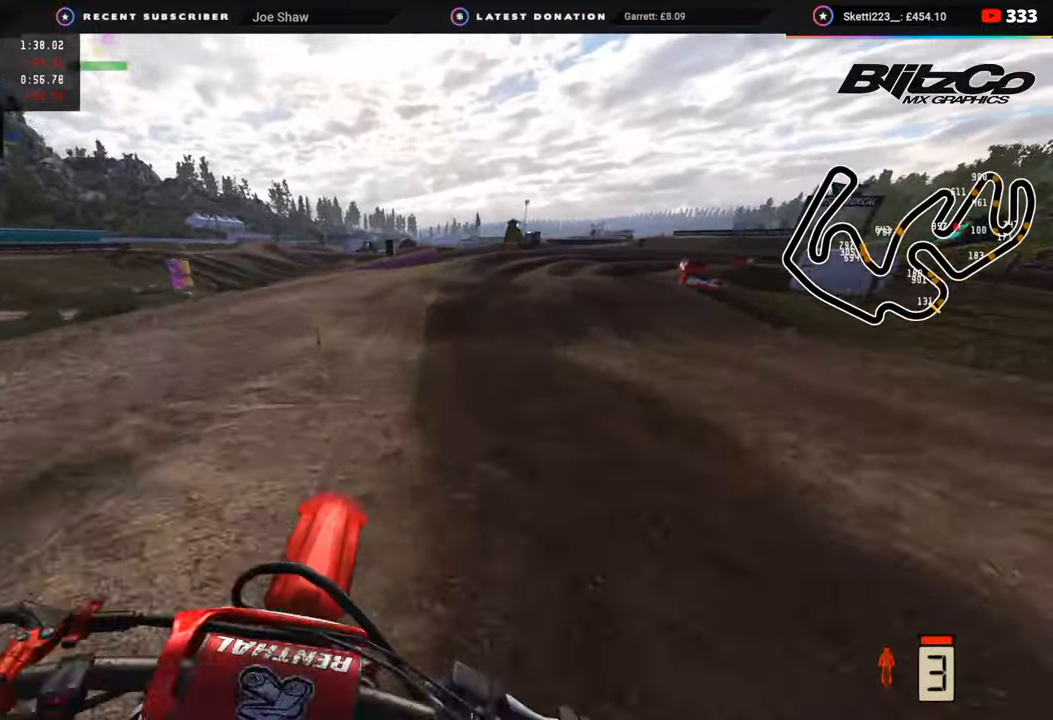
{"buttons": ["R3"], "left_stick": "up-right", "right_stick": "left", "events": [[150, "left_stick", "up-right"], [167, "right_stick", "center"], [250, "R2", "up"], [300, "R3", "down"], [417, "right_stick", "left"]]}
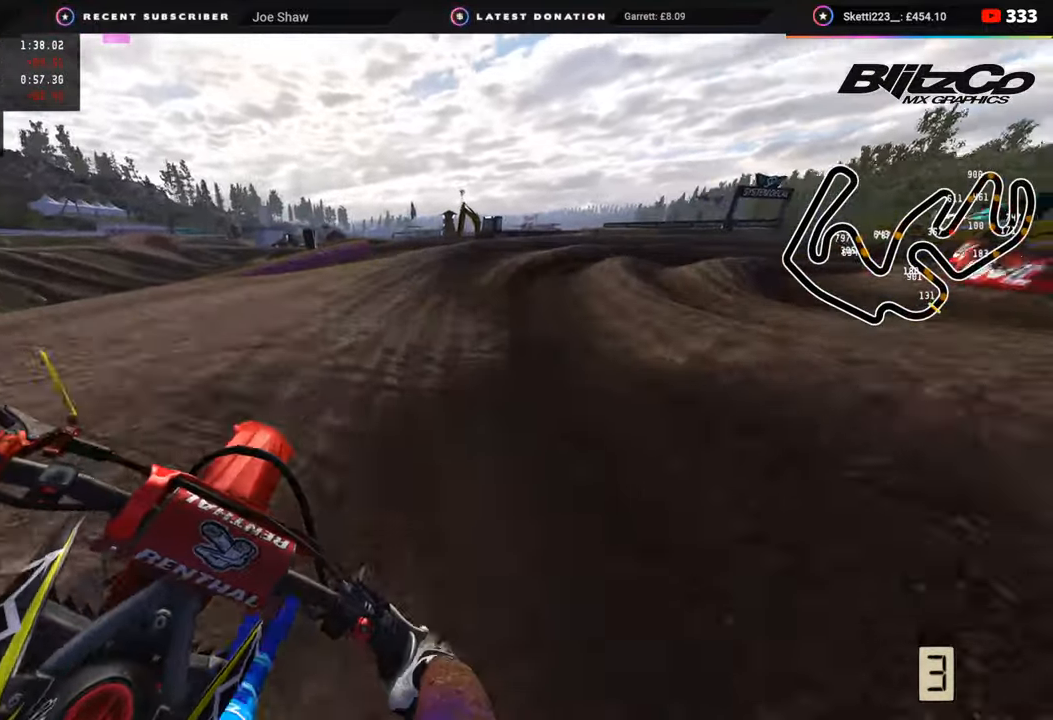
{"buttons": ["R3"], "left_stick": "up-right", "right_stick": "center", "events": [[50, "right_stick", "down-left"], [117, "R3", "up"], [217, "R2", "down"], [250, "right_stick", "center"], [367, "R2", "up"], [483, "R3", "down"]]}
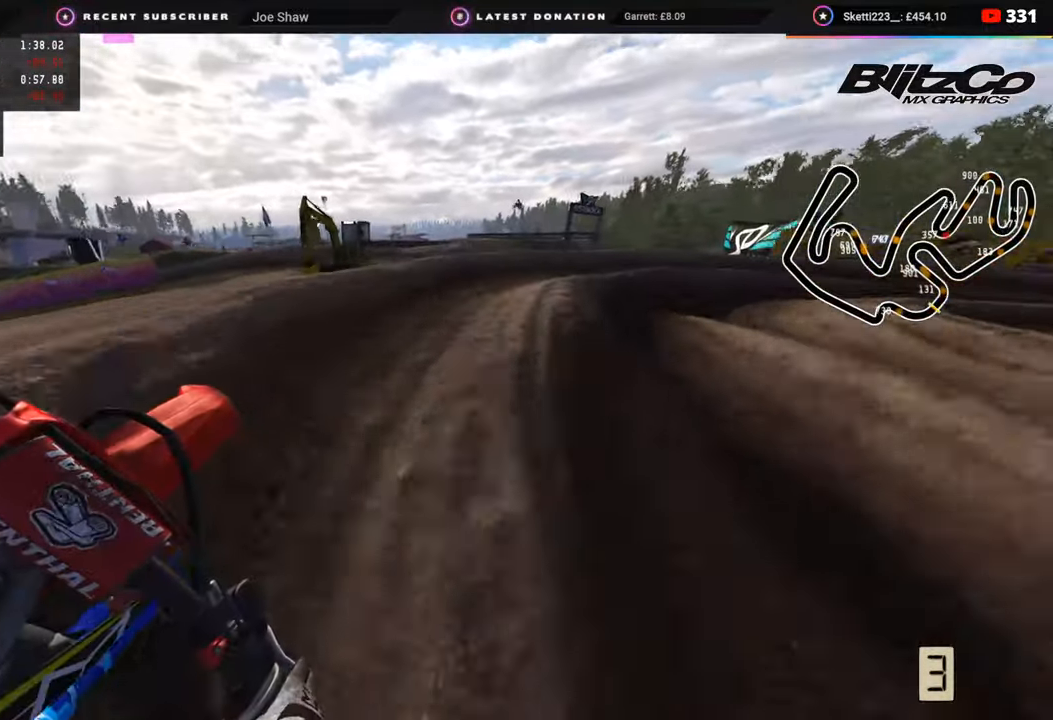
{"buttons": ["R2", "R3"], "left_stick": "up-right", "right_stick": "center", "events": [[167, "R2", "down"], [233, "R2", "up"], [300, "R2", "down"]]}